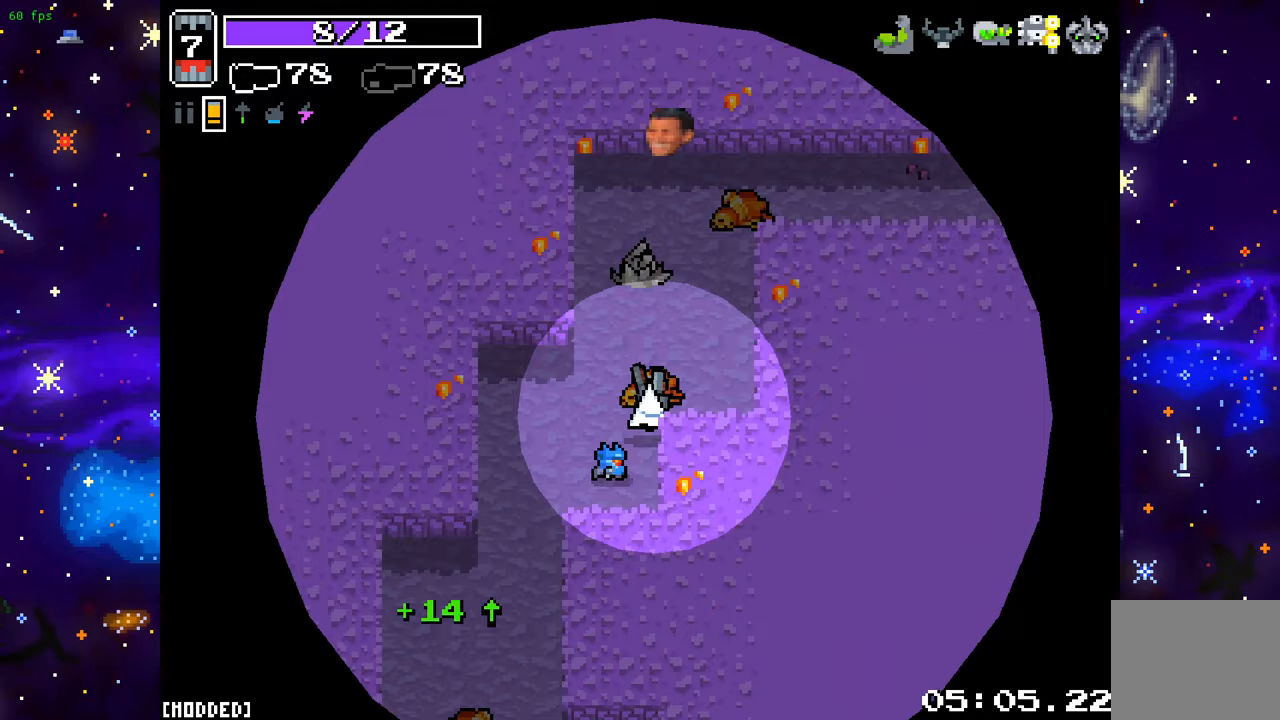
Gameplay with a controller (PlayStation layout); each line is a JSON object with the inputs held at the frame after it. "events" lists button and stick changes between this image and that frame as [ms after this image, input, new state], when the widget could be followed in between. Not read: L3 R3.
{"buttons": [], "left_stick": "up-right", "right_stick": "center", "events": [[233, "right_stick", "center"], [283, "L1", "down"], [433, "L1", "up"]]}
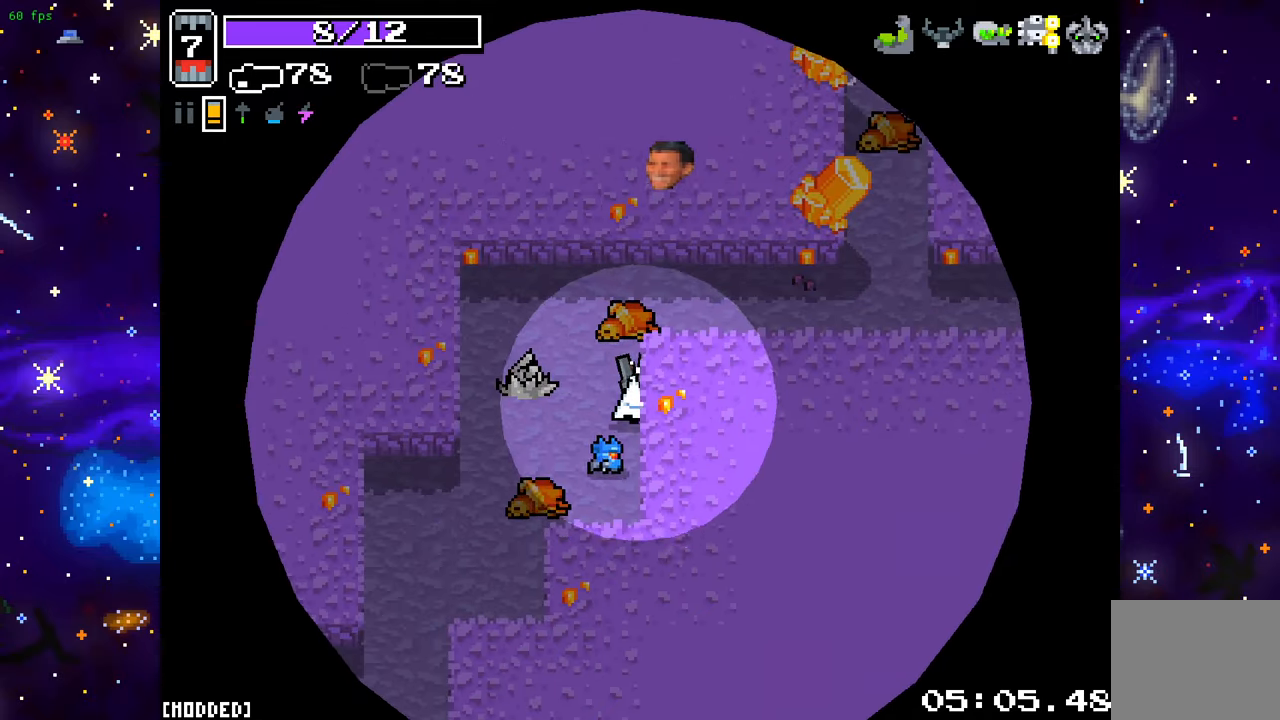
{"buttons": [], "left_stick": "right", "right_stick": "up-right", "events": [[17, "right_stick", "right"], [183, "left_stick", "right"], [383, "right_stick", "up-right"]]}
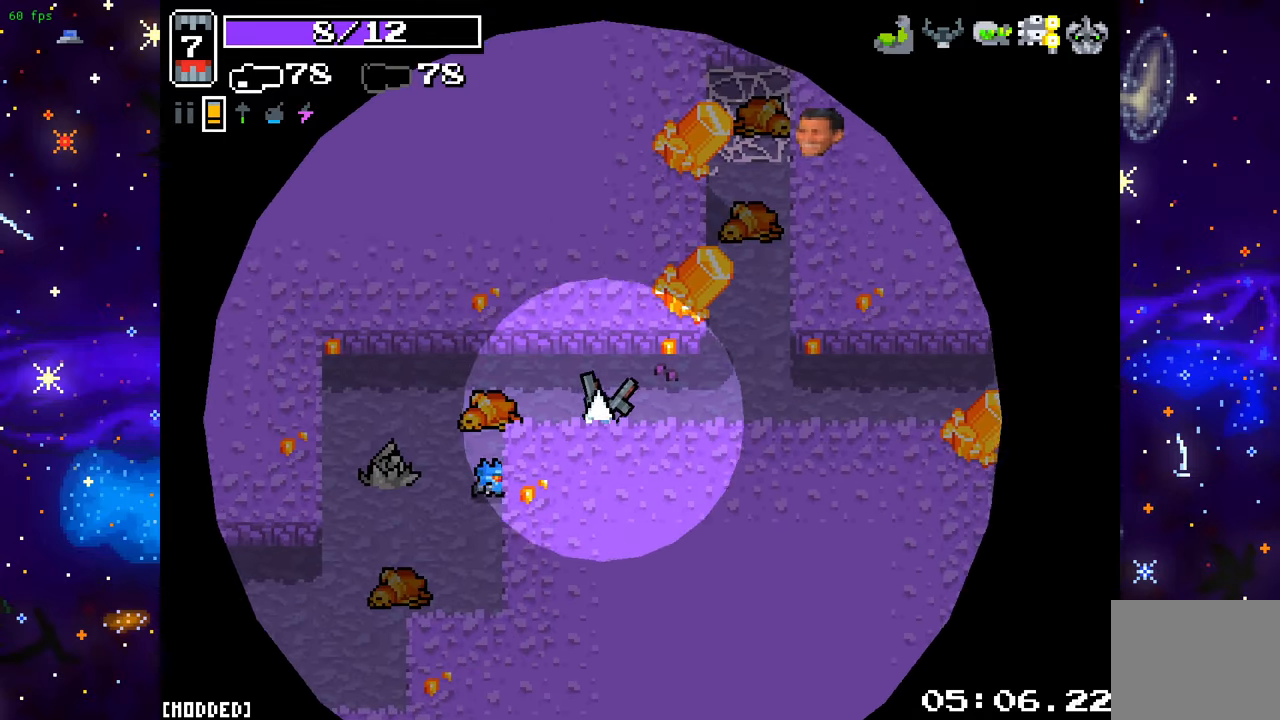
{"buttons": [], "left_stick": "up-right", "right_stick": "up", "events": [[233, "left_stick", "up-right"], [300, "right_stick", "up"]]}
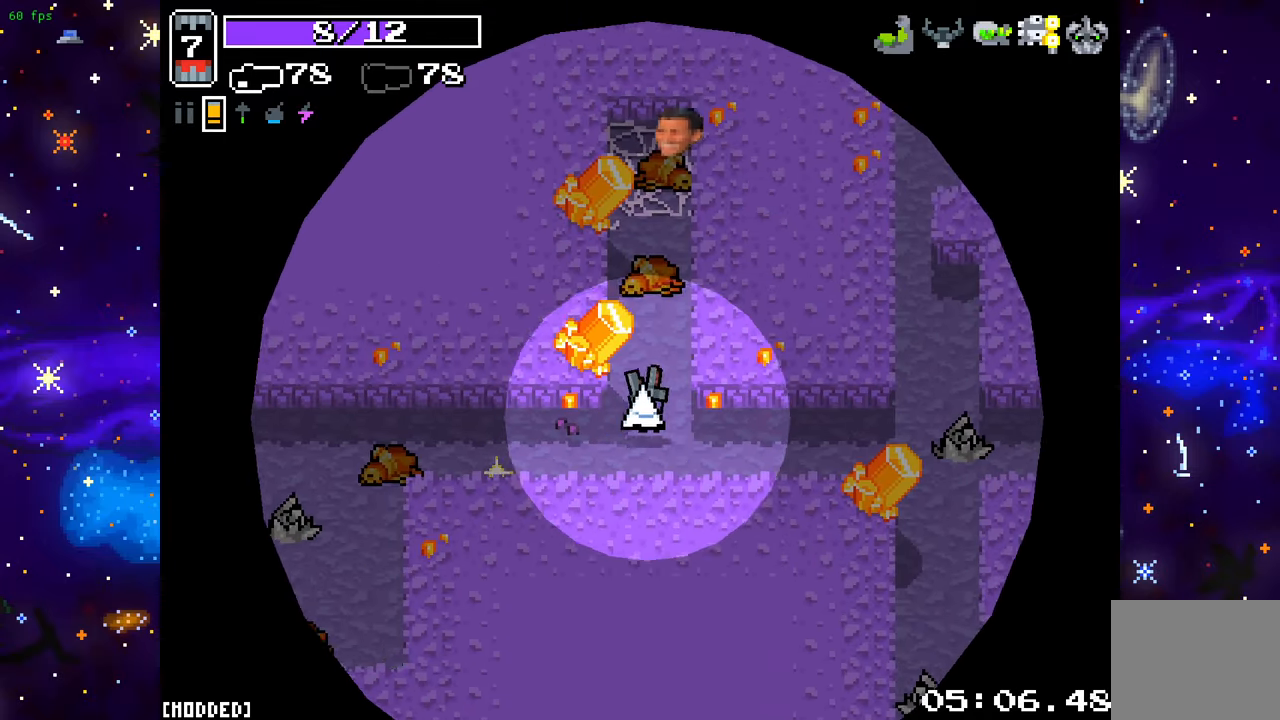
{"buttons": [], "left_stick": "up-right", "right_stick": "up-right", "events": [[100, "left_stick", "down-right"], [100, "right_stick", "up-right"], [317, "left_stick", "right"], [450, "left_stick", "up-right"]]}
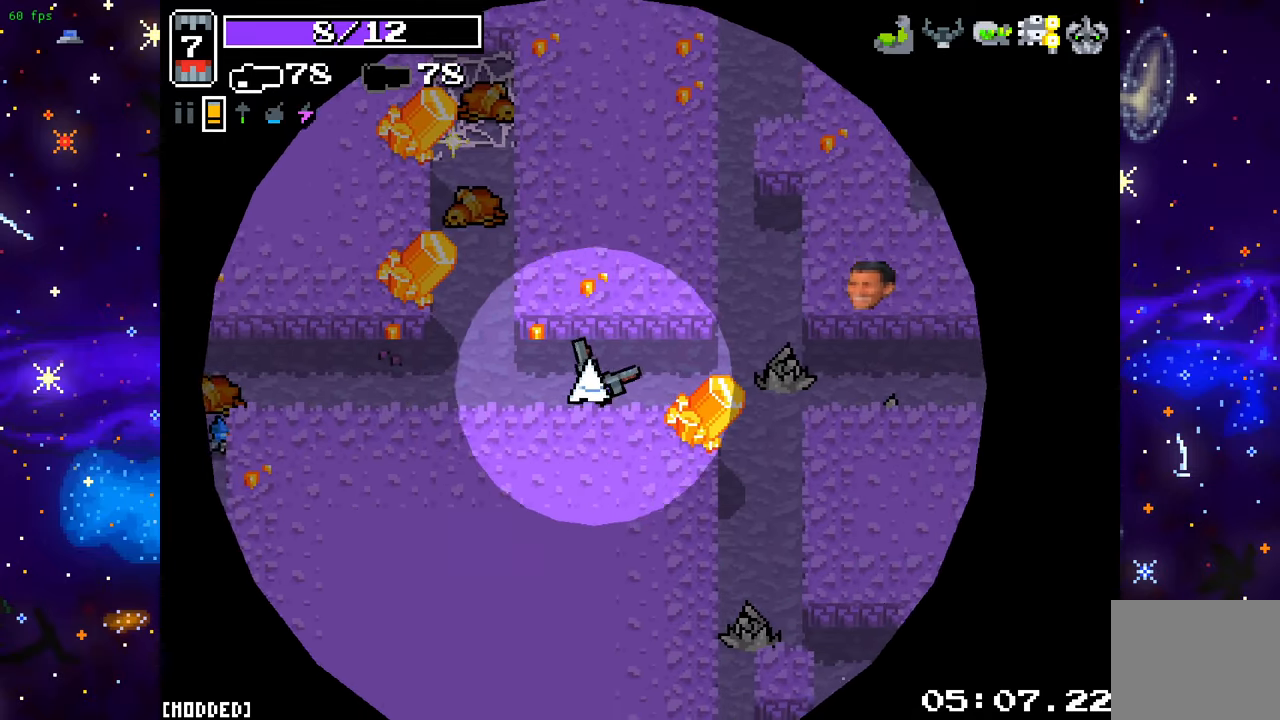
{"buttons": [], "left_stick": "up-right", "right_stick": "up", "events": [[233, "right_stick", "up"]]}
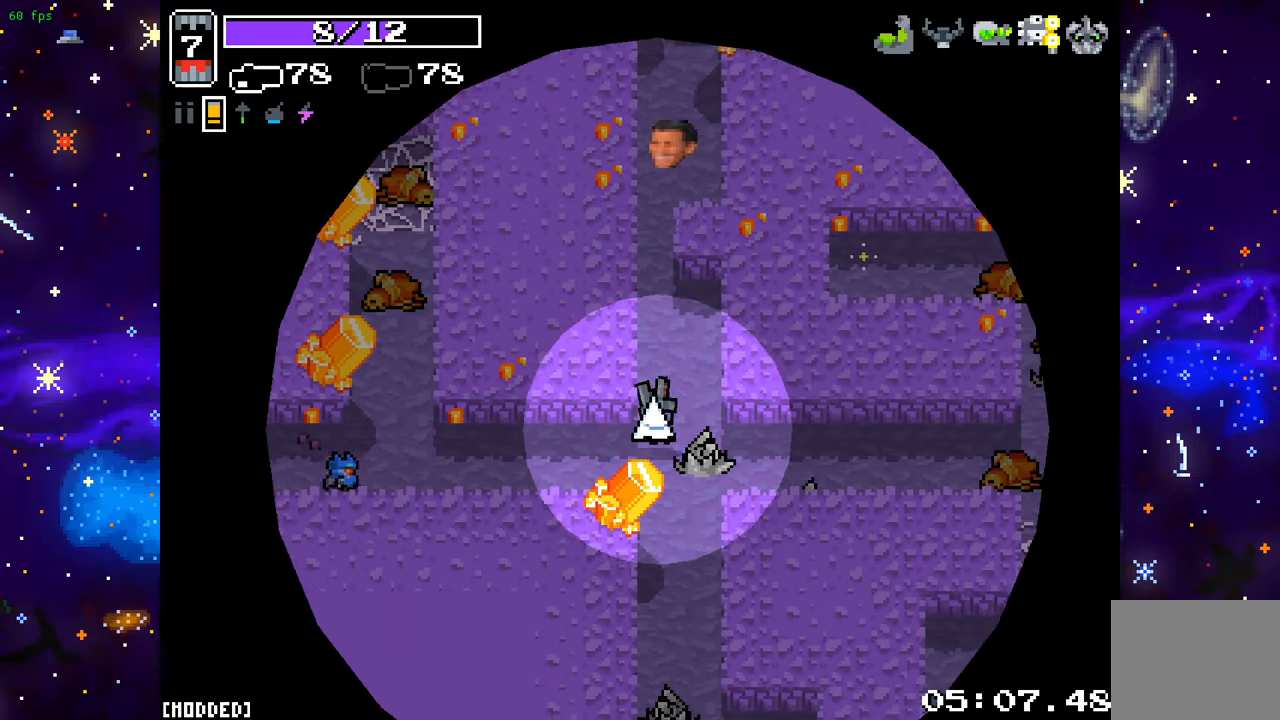
{"buttons": [], "left_stick": "up", "right_stick": "up", "events": [[33, "left_stick", "up"], [133, "left_stick", "up-left"], [383, "left_stick", "up"]]}
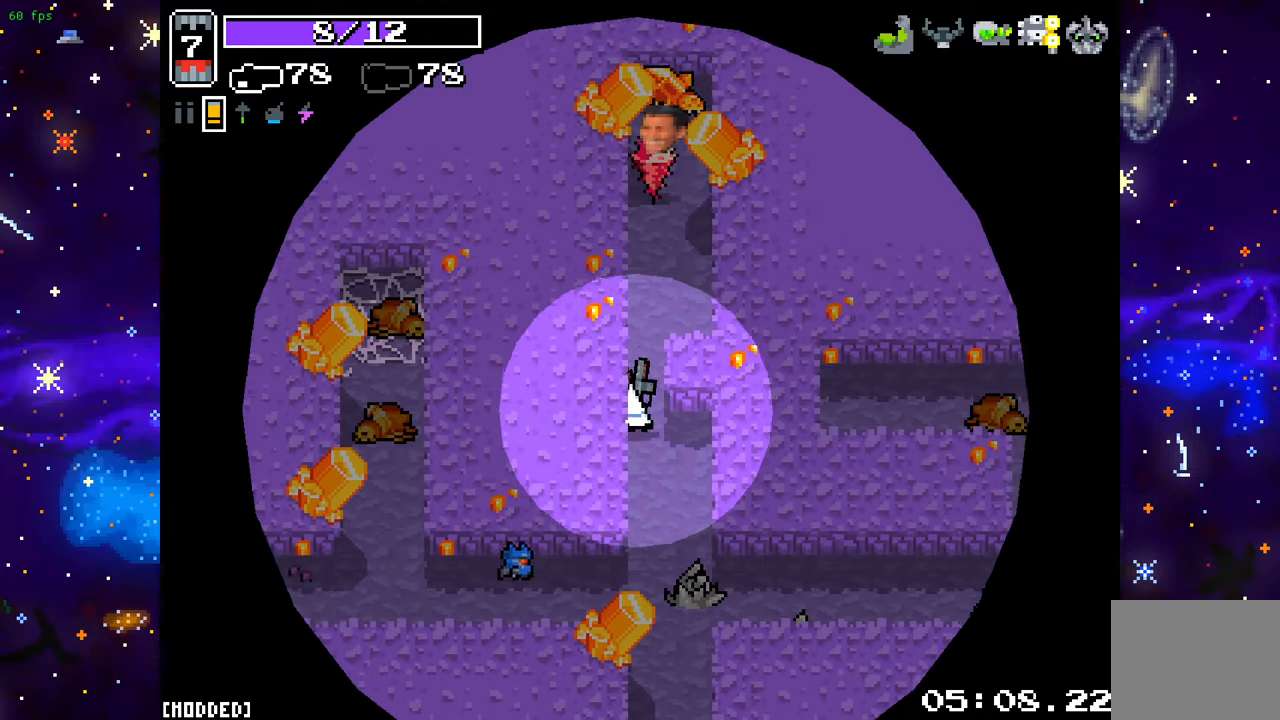
{"buttons": [], "left_stick": "down", "right_stick": "up", "events": [[300, "L2", "down"], [383, "left_stick", "down"], [433, "L2", "up"]]}
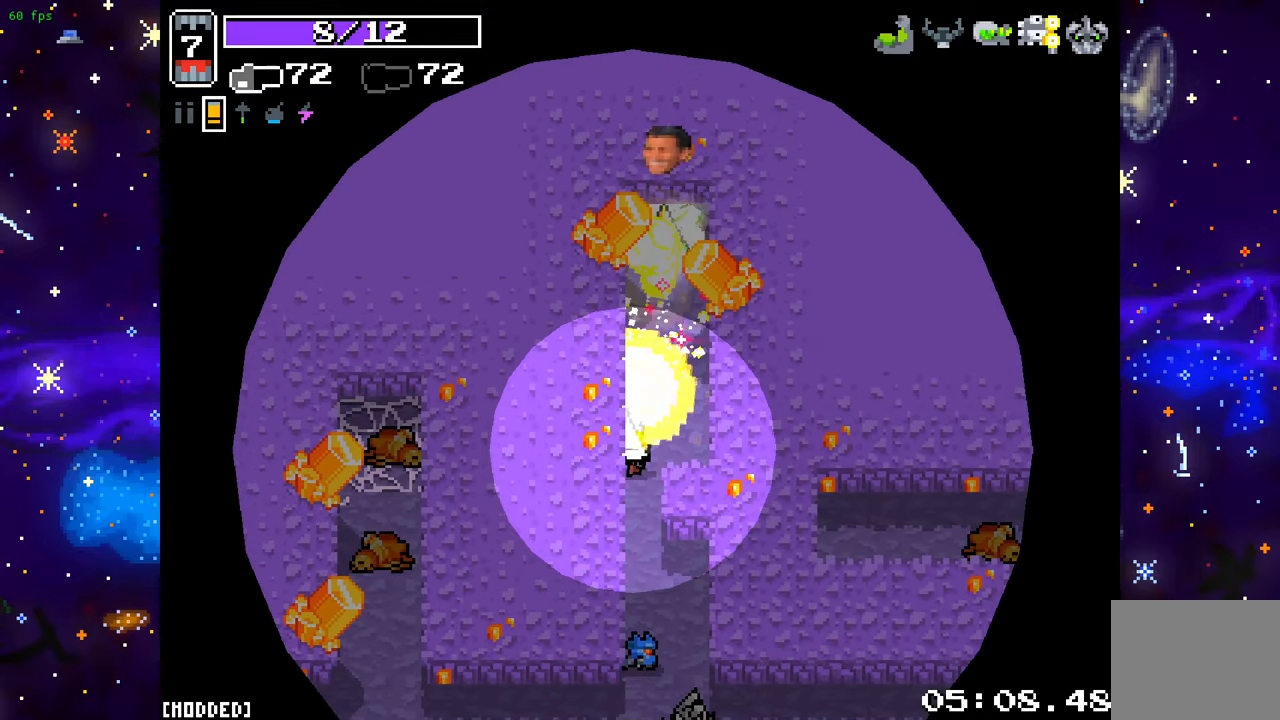
{"buttons": [], "left_stick": "up", "right_stick": "right", "events": [[200, "left_stick", "up"], [283, "right_stick", "up-right"], [433, "right_stick", "right"]]}
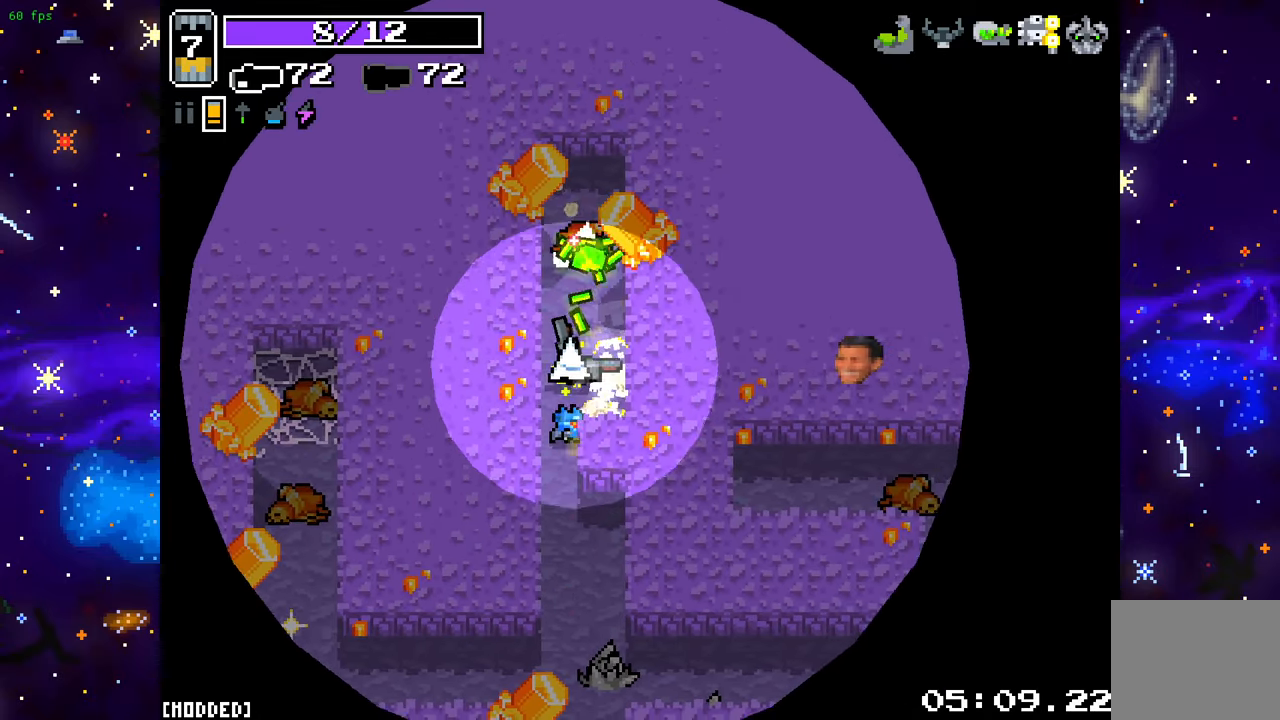
{"buttons": [], "left_stick": "down-left", "right_stick": "down-right", "events": [[50, "left_stick", "up-right"], [67, "right_stick", "down-right"], [183, "left_stick", "down-right"], [300, "left_stick", "down-left"]]}
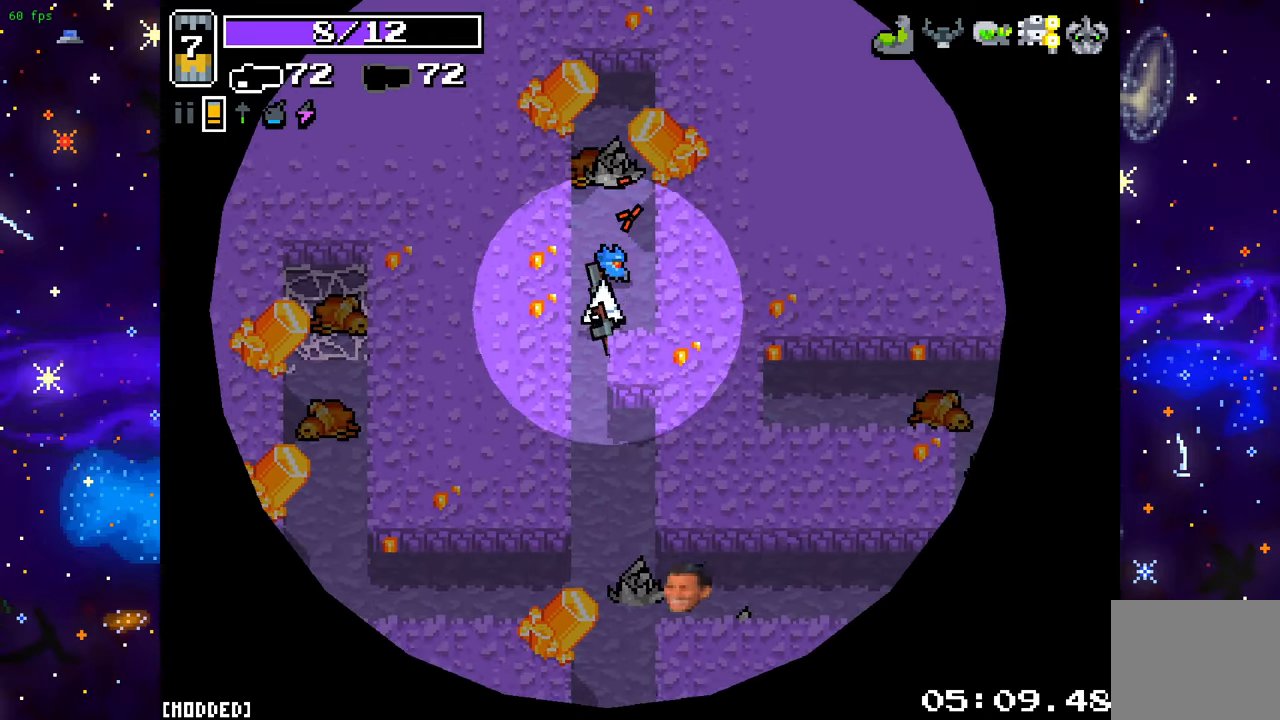
{"buttons": [], "left_stick": "down-right", "right_stick": "down-right", "events": [[67, "left_stick", "down"], [400, "left_stick", "down-right"]]}
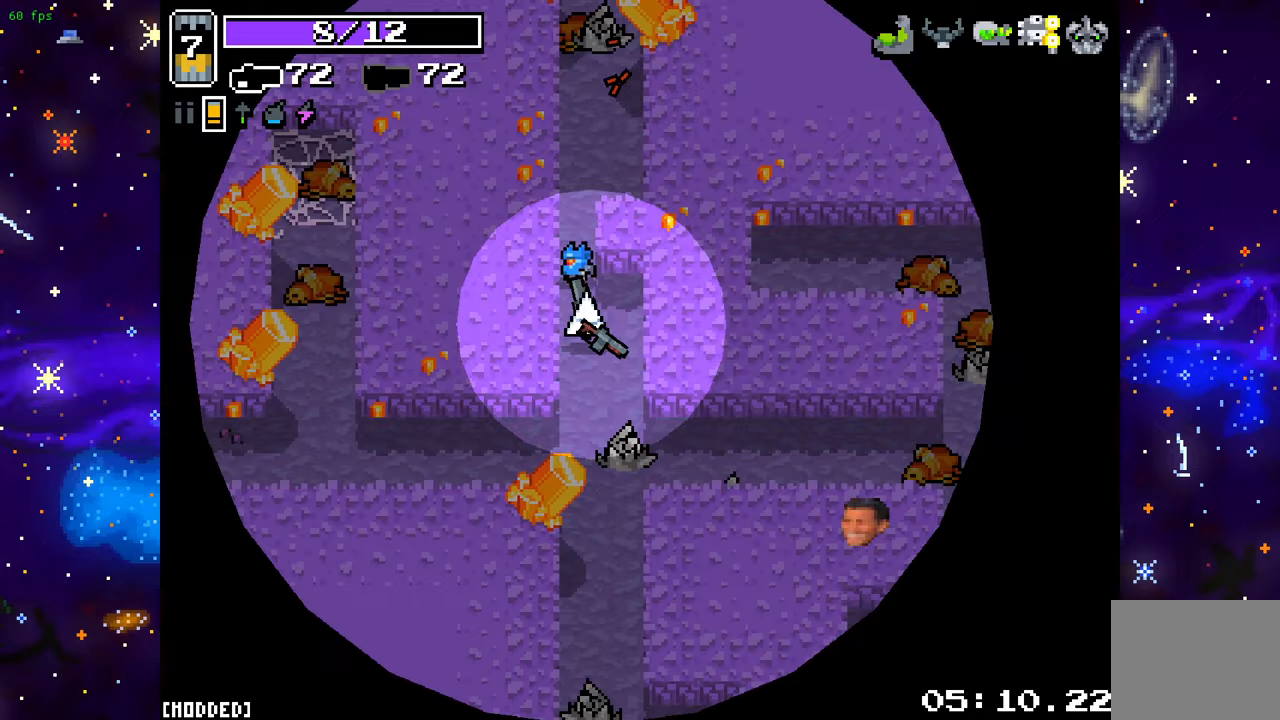
{"buttons": [], "left_stick": "down-right", "right_stick": "right", "events": [[317, "right_stick", "right"]]}
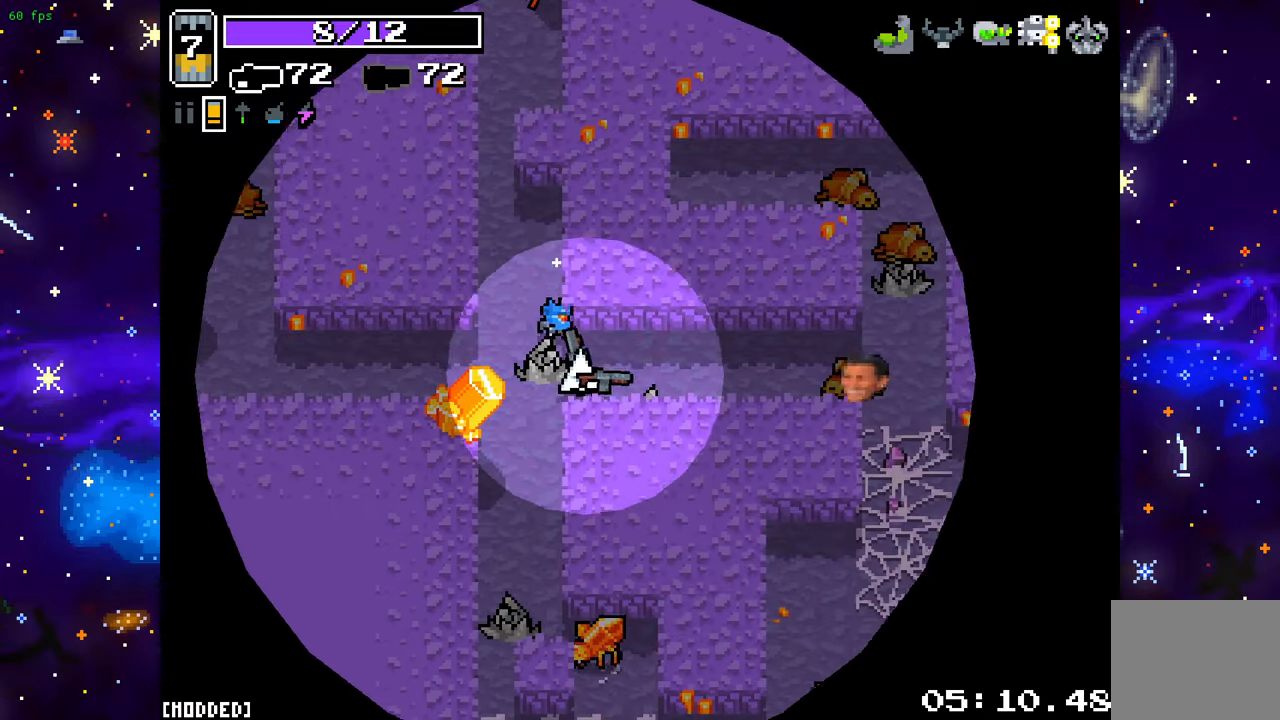
{"buttons": [], "left_stick": "down-left", "right_stick": "down", "events": [[33, "left_stick", "right"], [133, "left_stick", "center"], [150, "right_stick", "down-right"], [200, "left_stick", "left"], [283, "left_stick", "down-left"], [317, "right_stick", "down"]]}
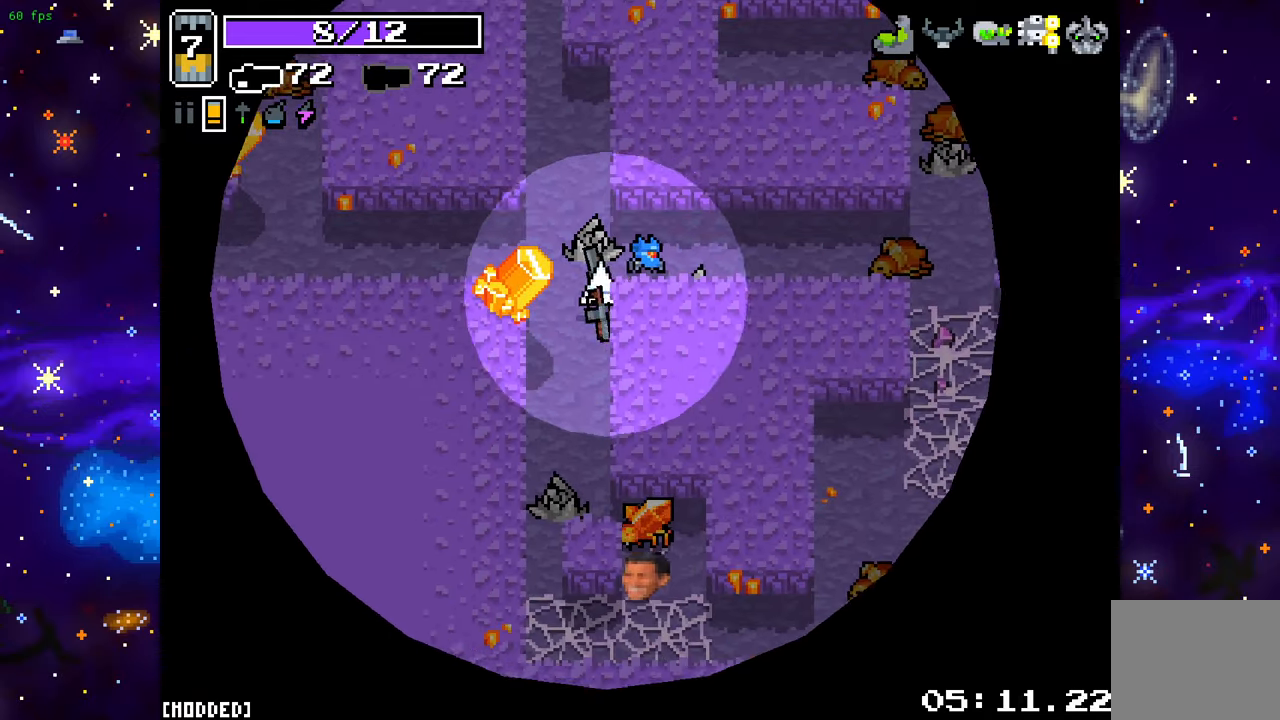
{"buttons": [], "left_stick": "down", "right_stick": "down-right", "events": [[17, "L1", "down"], [67, "left_stick", "down"], [167, "L1", "up"], [350, "right_stick", "down-right"]]}
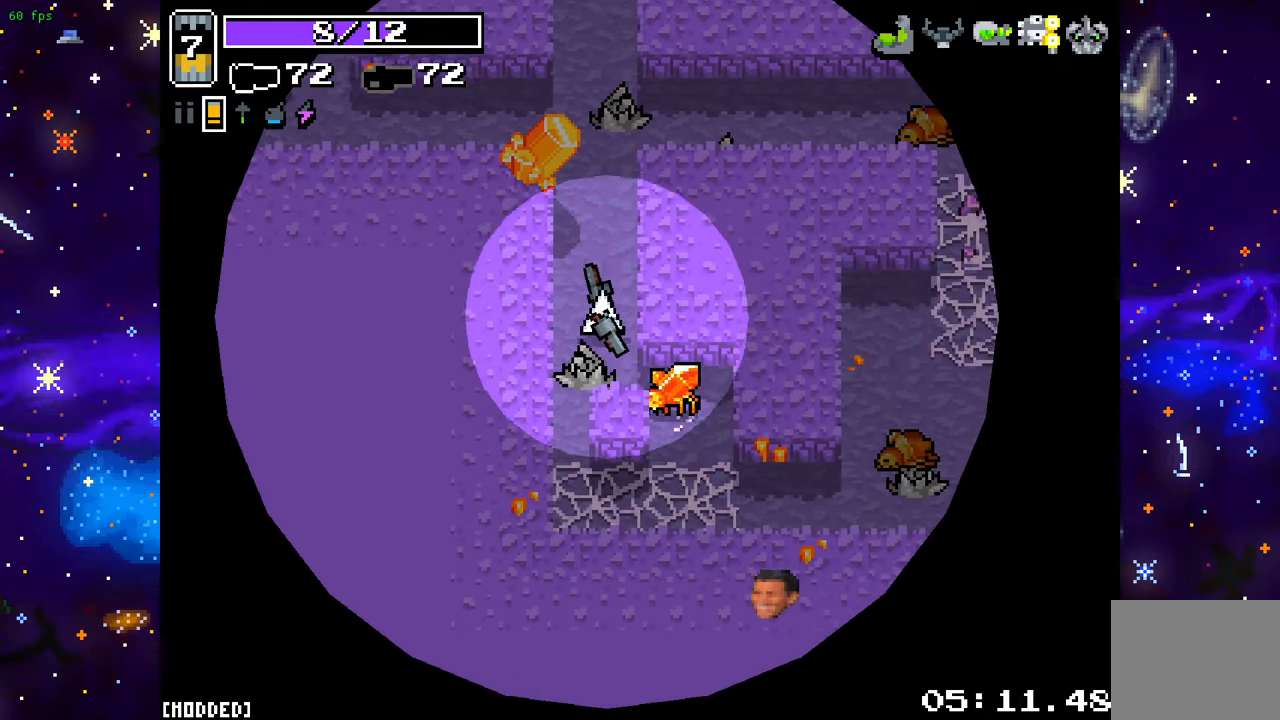
{"buttons": [], "left_stick": "right", "right_stick": "down-right", "events": [[50, "left_stick", "down-right"], [200, "R2", "down"], [200, "left_stick", "down-left"], [333, "left_stick", "up-left"], [350, "R2", "up"], [417, "left_stick", "right"]]}
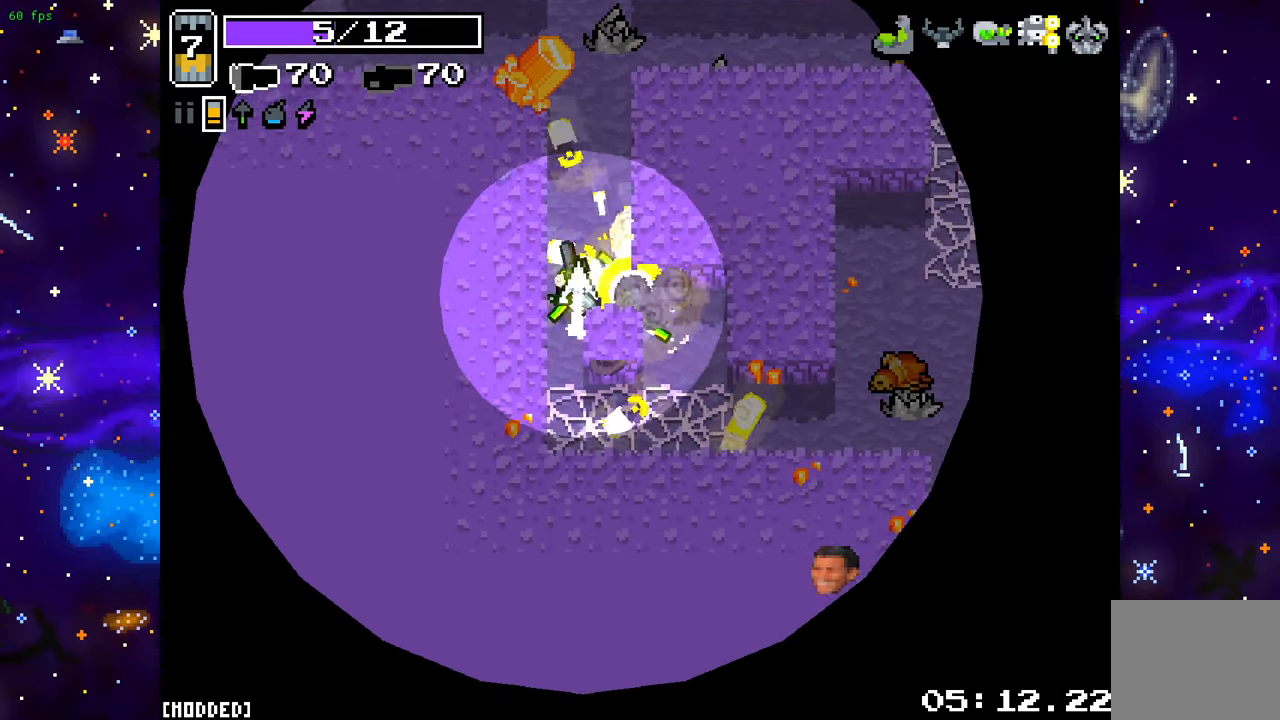
{"buttons": [], "left_stick": "down-right", "right_stick": "down-right", "events": [[117, "left_stick", "down-right"]]}
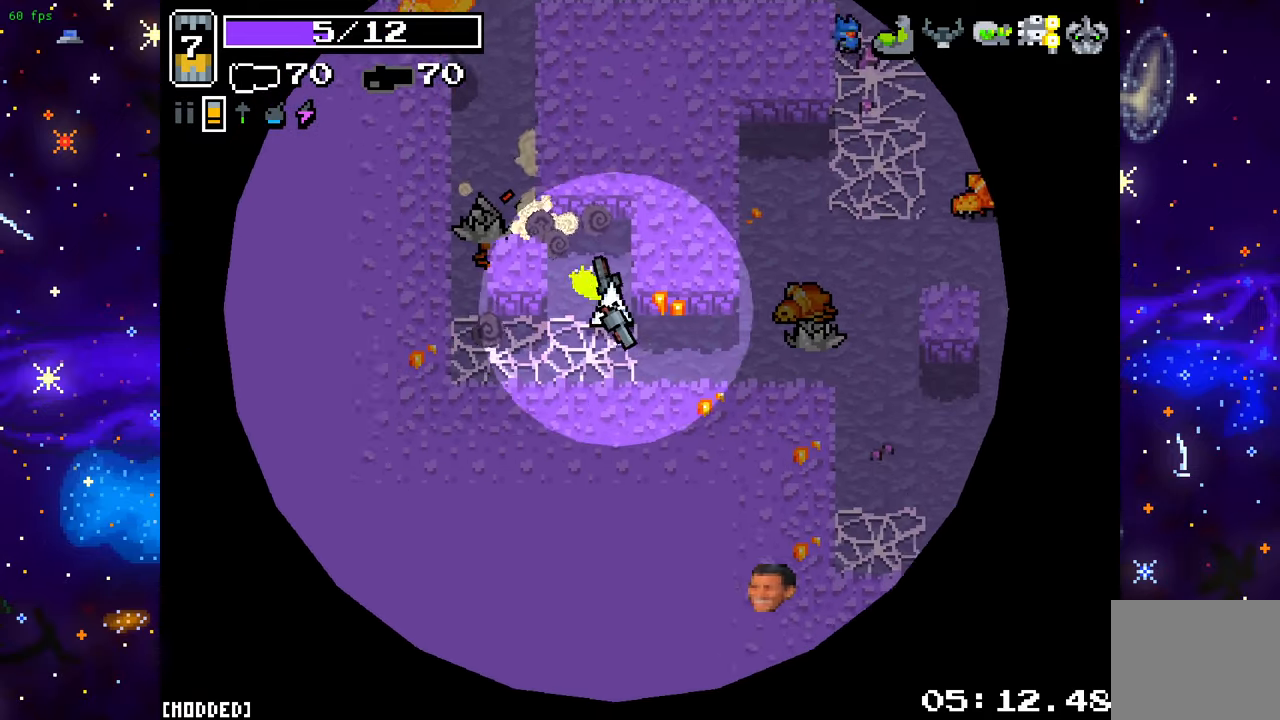
{"buttons": [], "left_stick": "up-right", "right_stick": "right", "events": [[367, "left_stick", "right"], [417, "right_stick", "right"], [483, "left_stick", "up-right"]]}
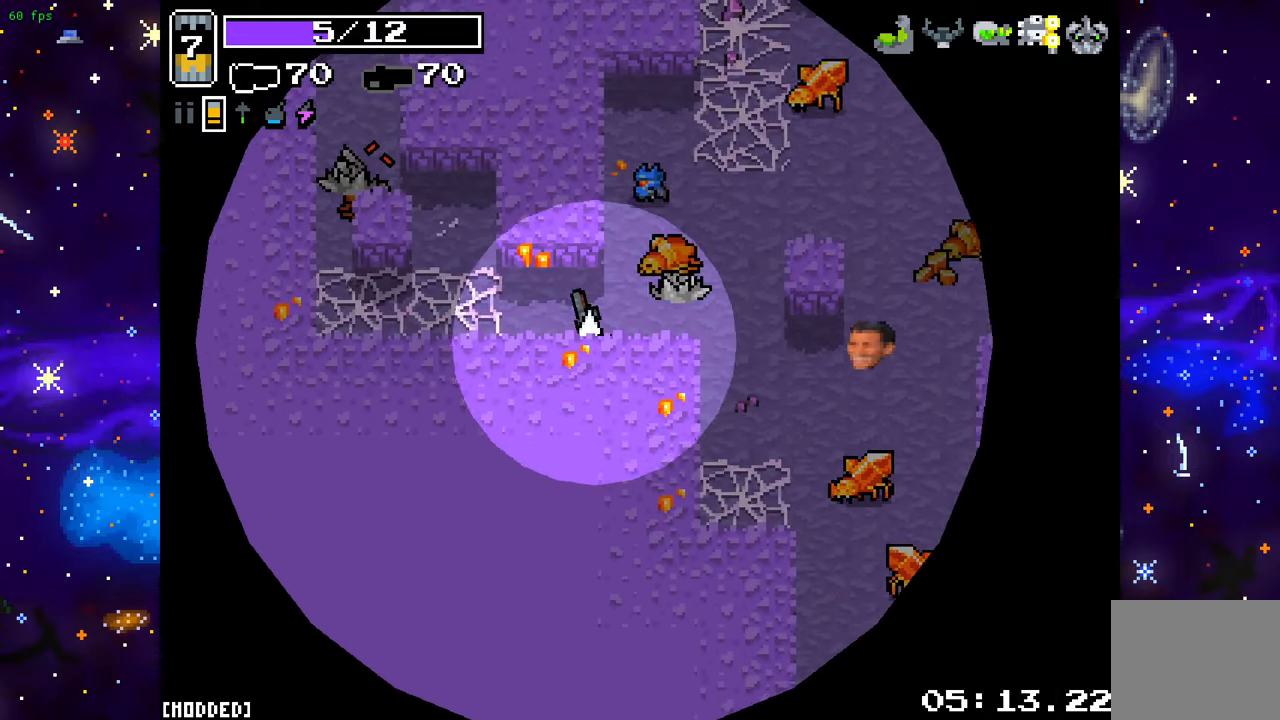
{"buttons": [], "left_stick": "up-right", "right_stick": "up", "events": [[100, "right_stick", "up-right"], [467, "right_stick", "up"]]}
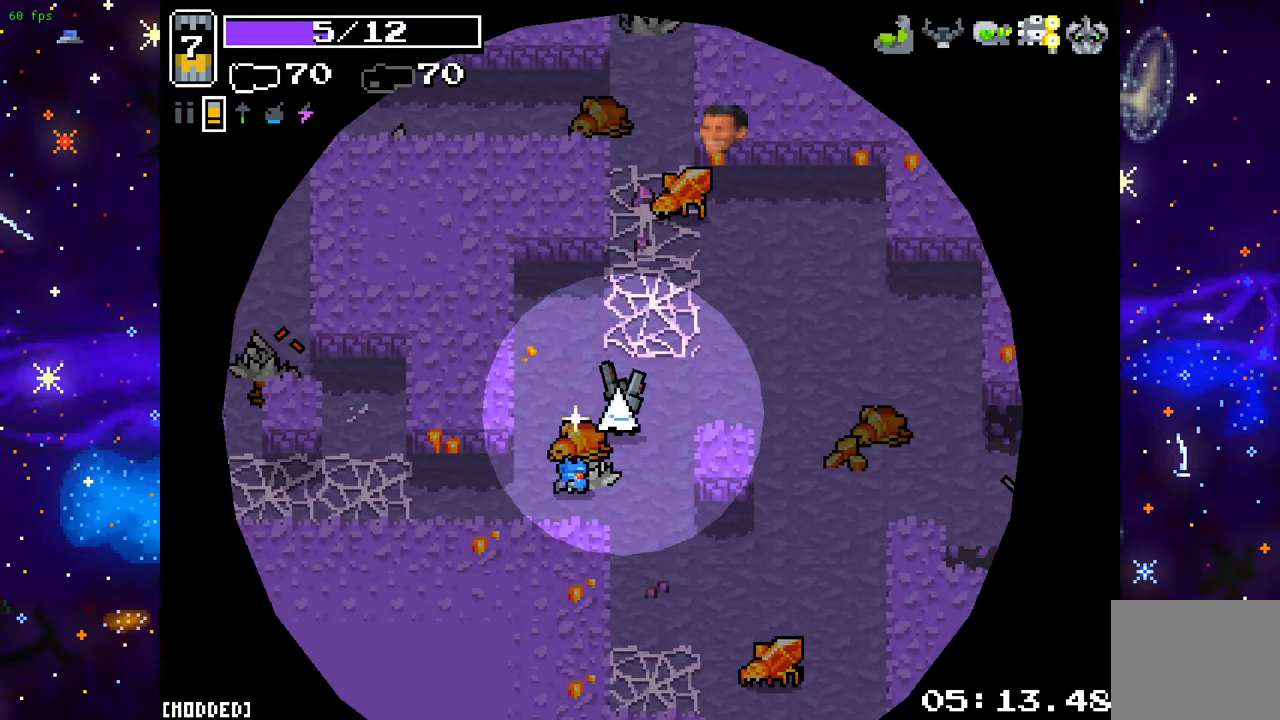
{"buttons": [], "left_stick": "up-right", "right_stick": "left", "events": [[100, "left_stick", "right"], [117, "R2", "down"], [283, "R2", "up"], [483, "left_stick", "up-right"], [500, "right_stick", "left"]]}
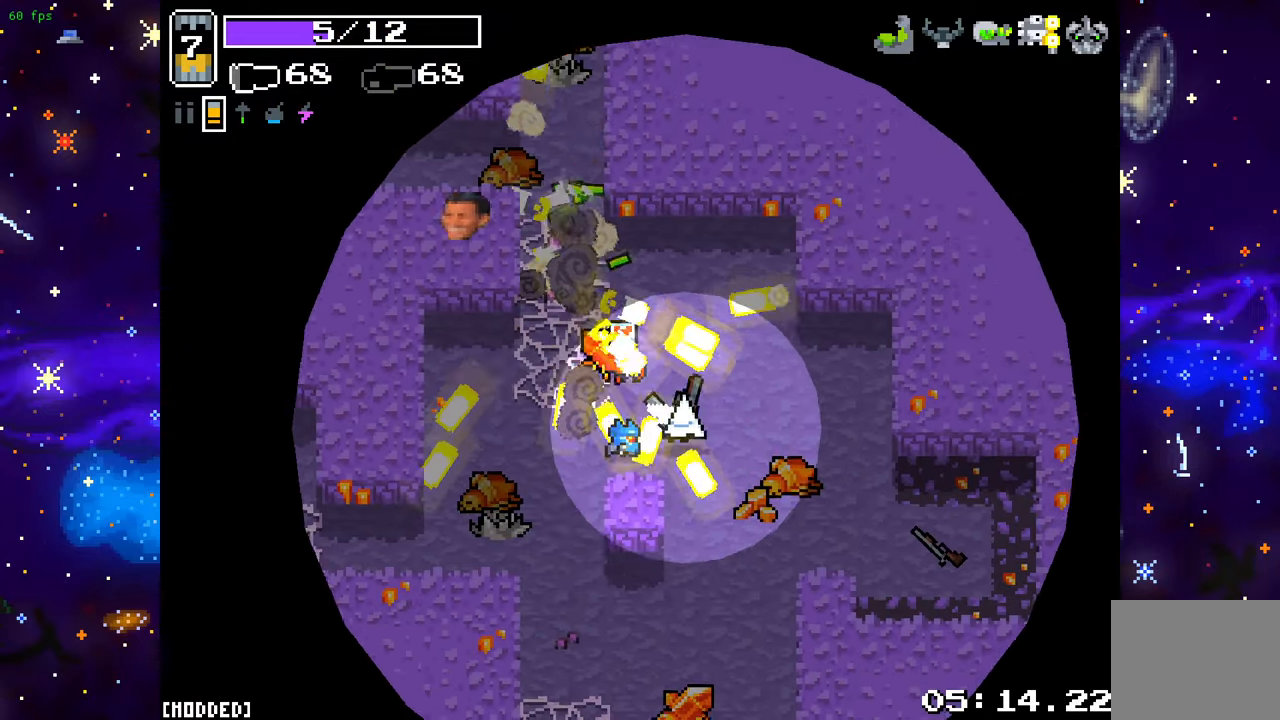
{"buttons": ["R2"], "left_stick": "down-right", "right_stick": "down-left", "events": [[67, "right_stick", "down-left"], [200, "left_stick", "down-right"], [283, "left_stick", "down"], [450, "R2", "down"], [450, "left_stick", "down-right"]]}
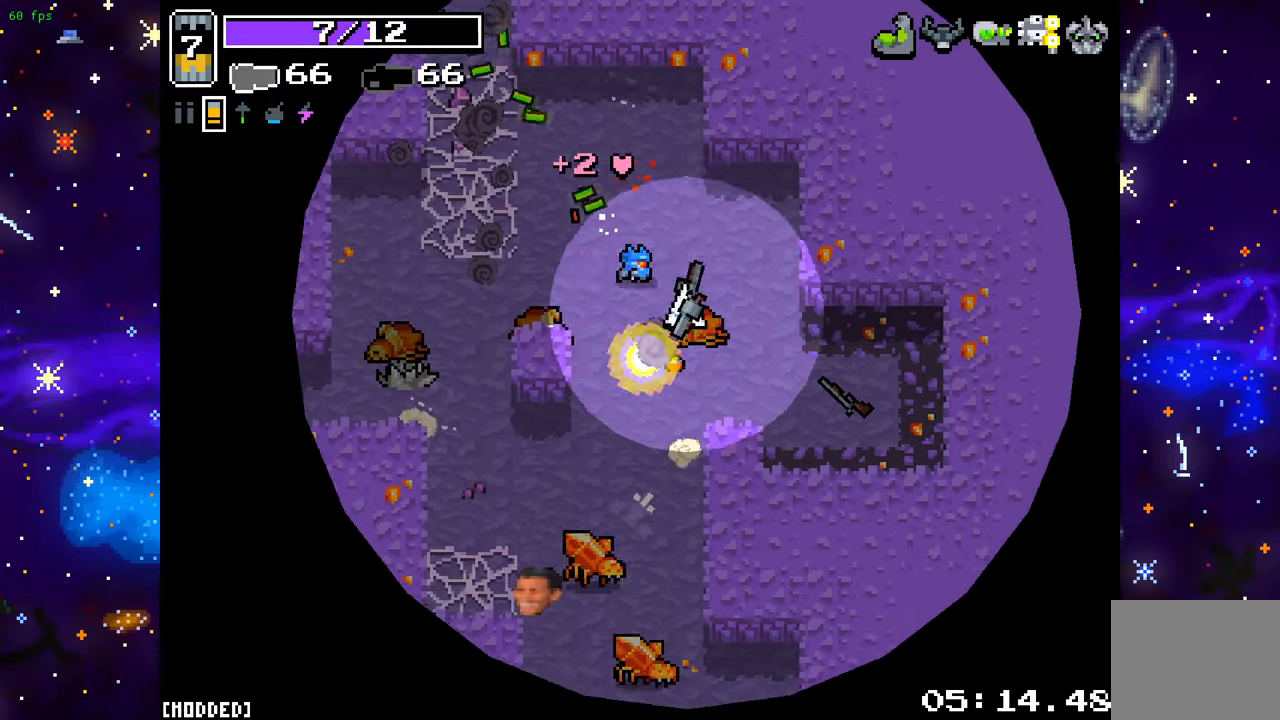
{"buttons": [], "left_stick": "up", "right_stick": "down-left", "events": [[150, "R2", "up"], [417, "left_stick", "up"]]}
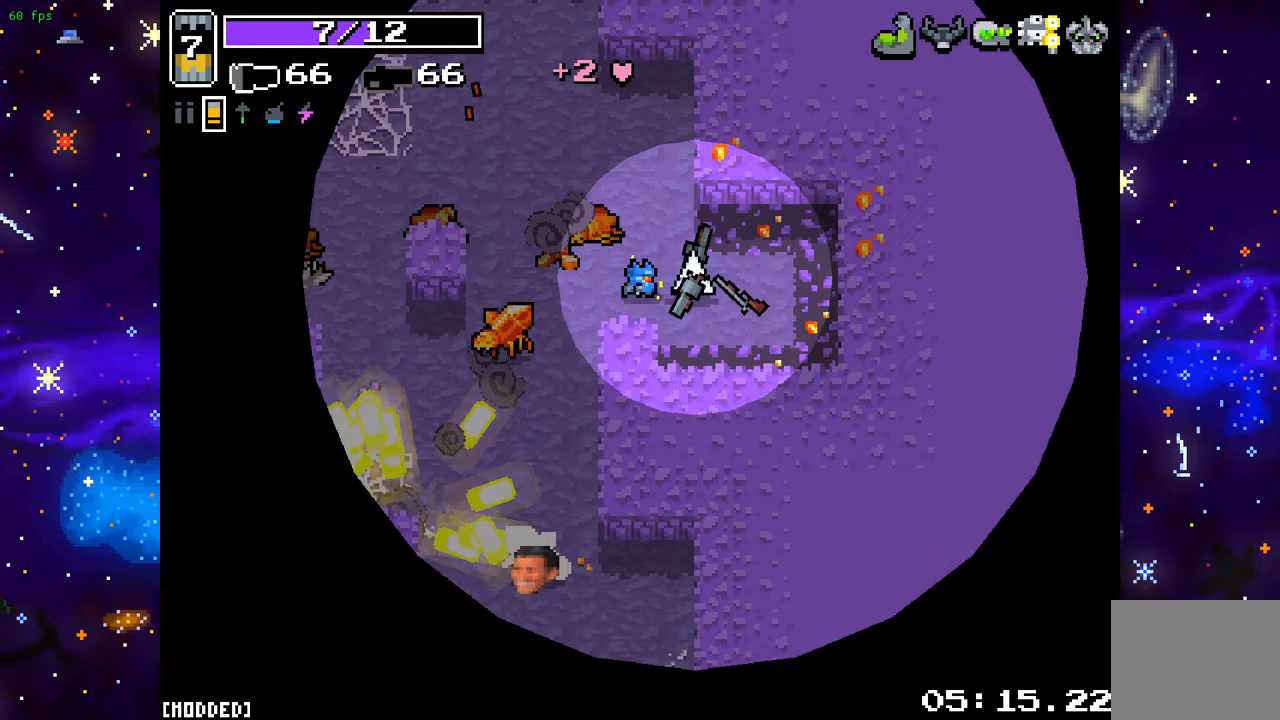
{"buttons": [], "left_stick": "down-right", "right_stick": "down-left", "events": [[50, "left_stick", "up-left"], [150, "left_stick", "left"], [200, "right_stick", "left"], [300, "R2", "down"], [333, "left_stick", "down-right"], [400, "right_stick", "down-left"], [467, "R2", "up"]]}
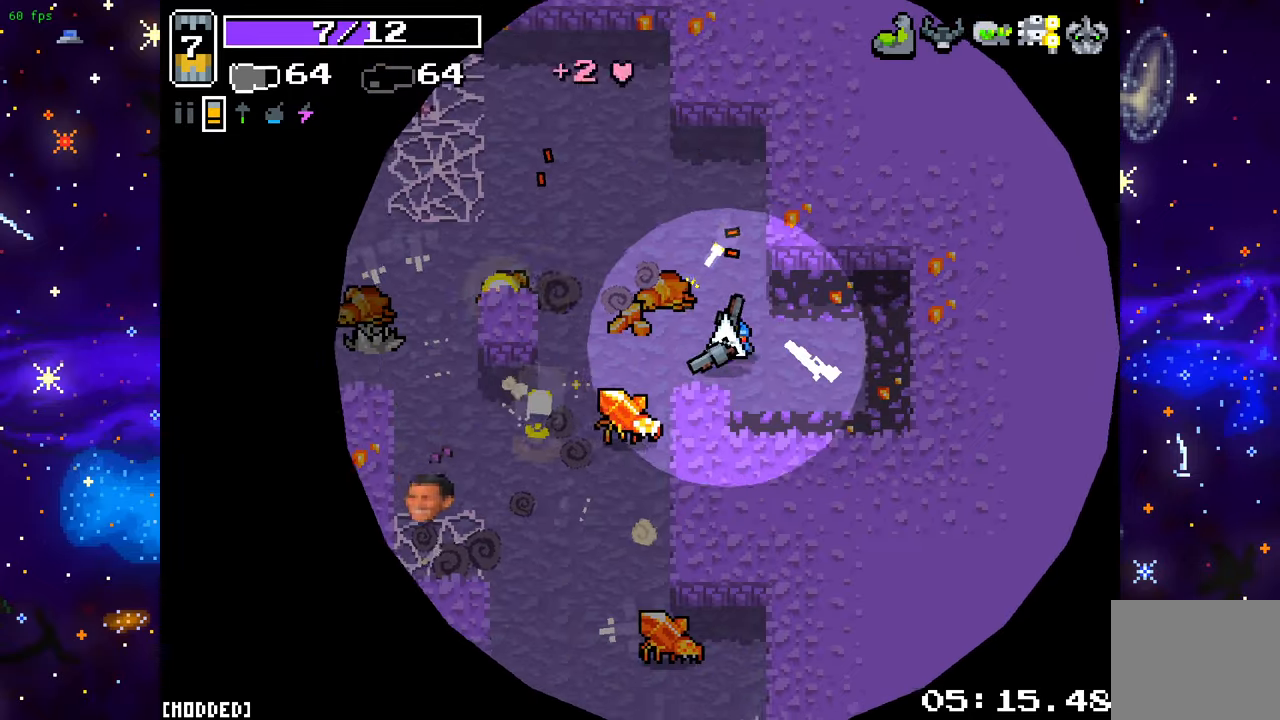
{"buttons": [], "left_stick": "up-left", "right_stick": "left", "events": [[367, "right_stick", "left"], [433, "left_stick", "down-left"], [500, "left_stick", "up-left"]]}
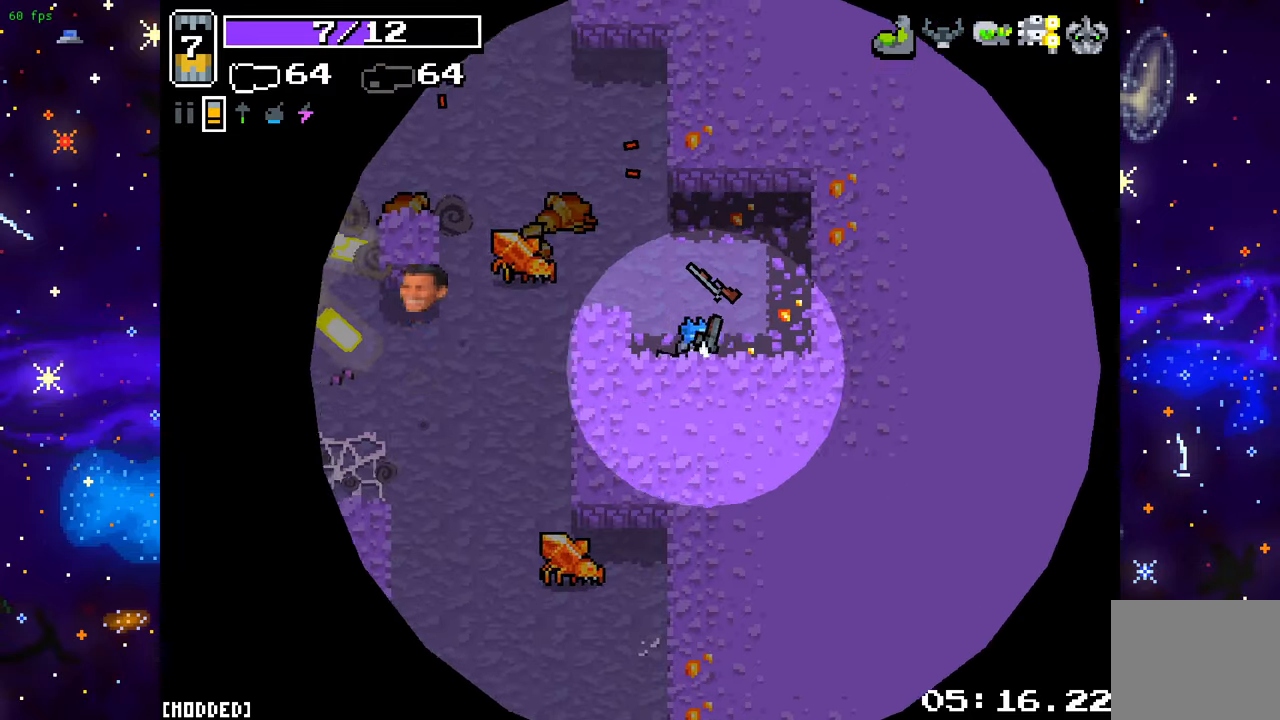
{"buttons": [], "left_stick": "left", "right_stick": "left", "events": [[67, "right_stick", "up-left"], [183, "left_stick", "up-right"], [200, "R2", "down"], [233, "left_stick", "down-right"], [283, "right_stick", "left"], [333, "left_stick", "down"], [350, "R2", "up"], [500, "left_stick", "left"]]}
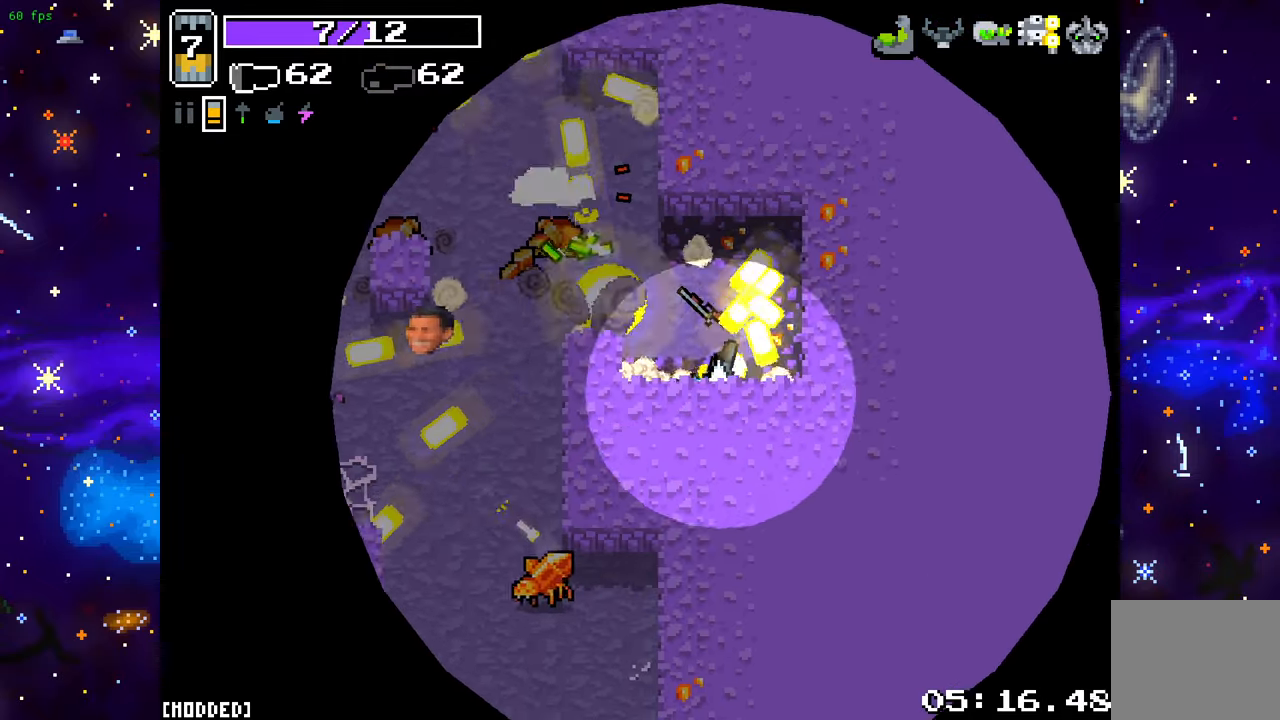
{"buttons": [], "left_stick": "down-left", "right_stick": "down", "events": [[117, "left_stick", "up-left"], [200, "right_stick", "down-left"], [350, "left_stick", "left"], [467, "right_stick", "down"], [483, "left_stick", "down-left"]]}
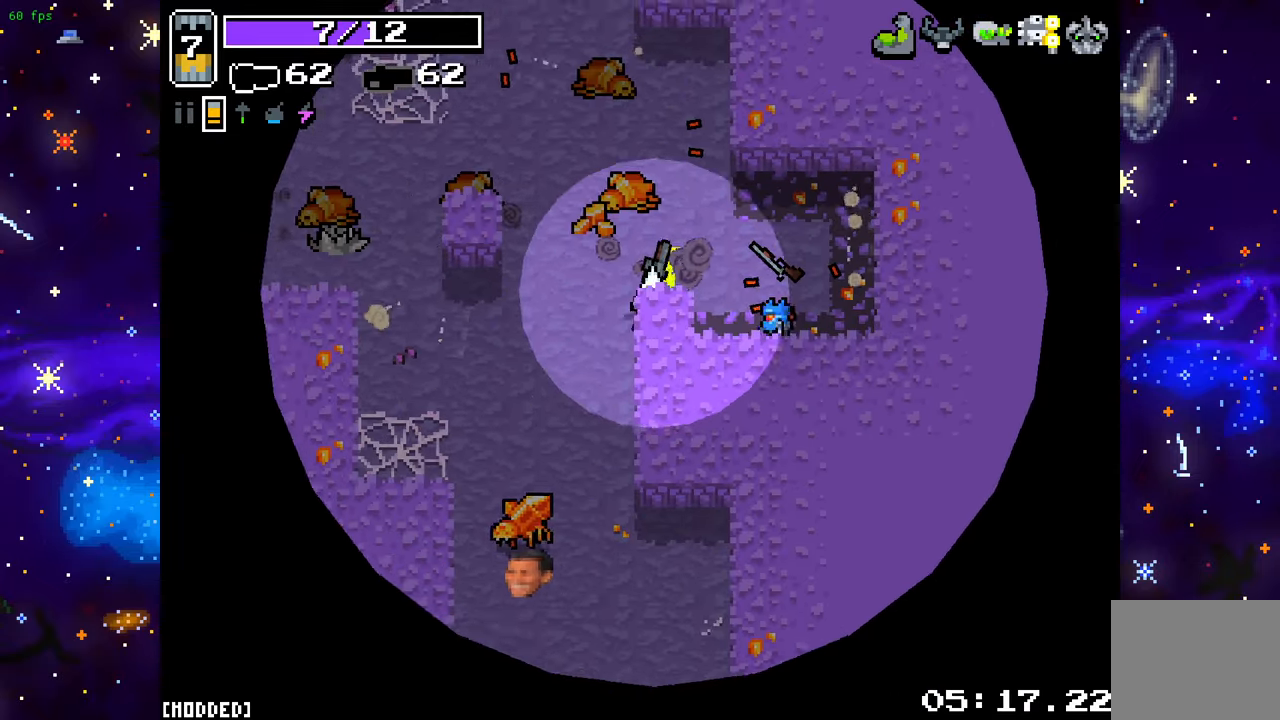
{"buttons": [], "left_stick": "left", "right_stick": "down", "events": [[100, "left_stick", "left"], [117, "R2", "down"], [283, "R2", "up"]]}
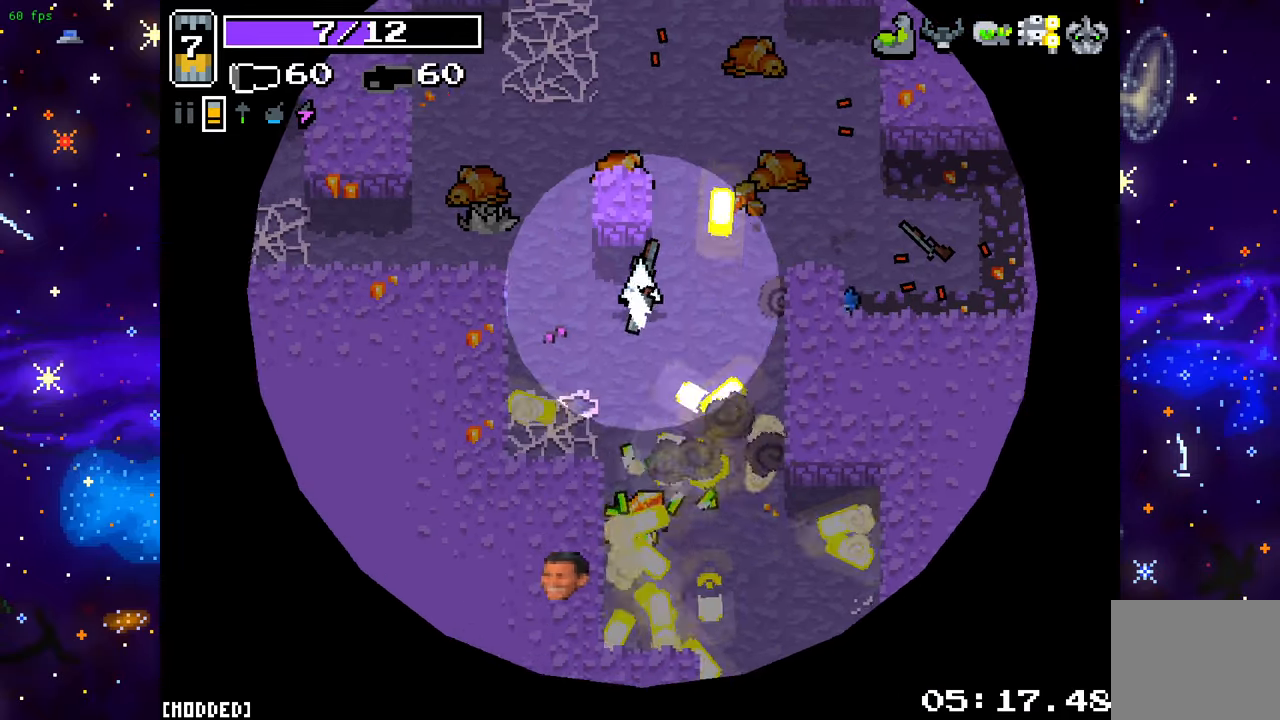
{"buttons": [], "left_stick": "down", "right_stick": "down-right", "events": [[50, "left_stick", "down"], [117, "left_stick", "down-right"], [217, "right_stick", "down-right"], [300, "left_stick", "down"]]}
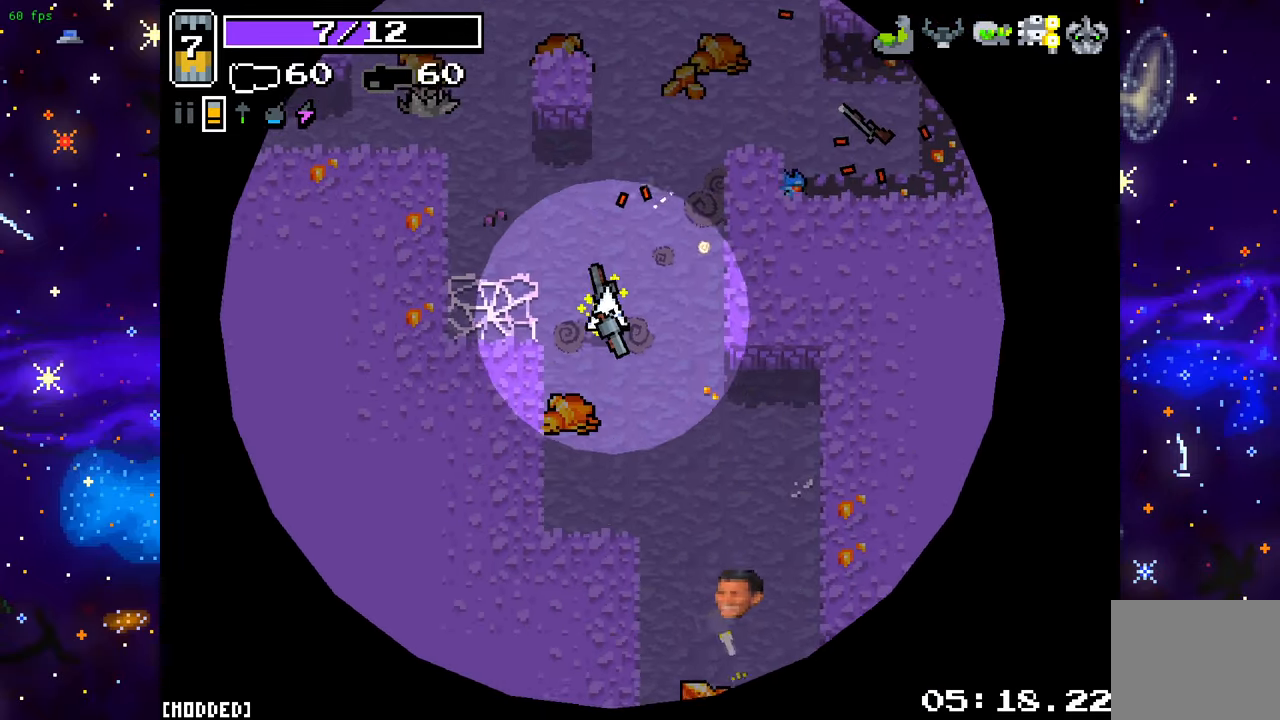
{"buttons": [], "left_stick": "down-left", "right_stick": "down-right", "events": [[100, "R2", "down"], [250, "R2", "up"], [400, "left_stick", "down-left"]]}
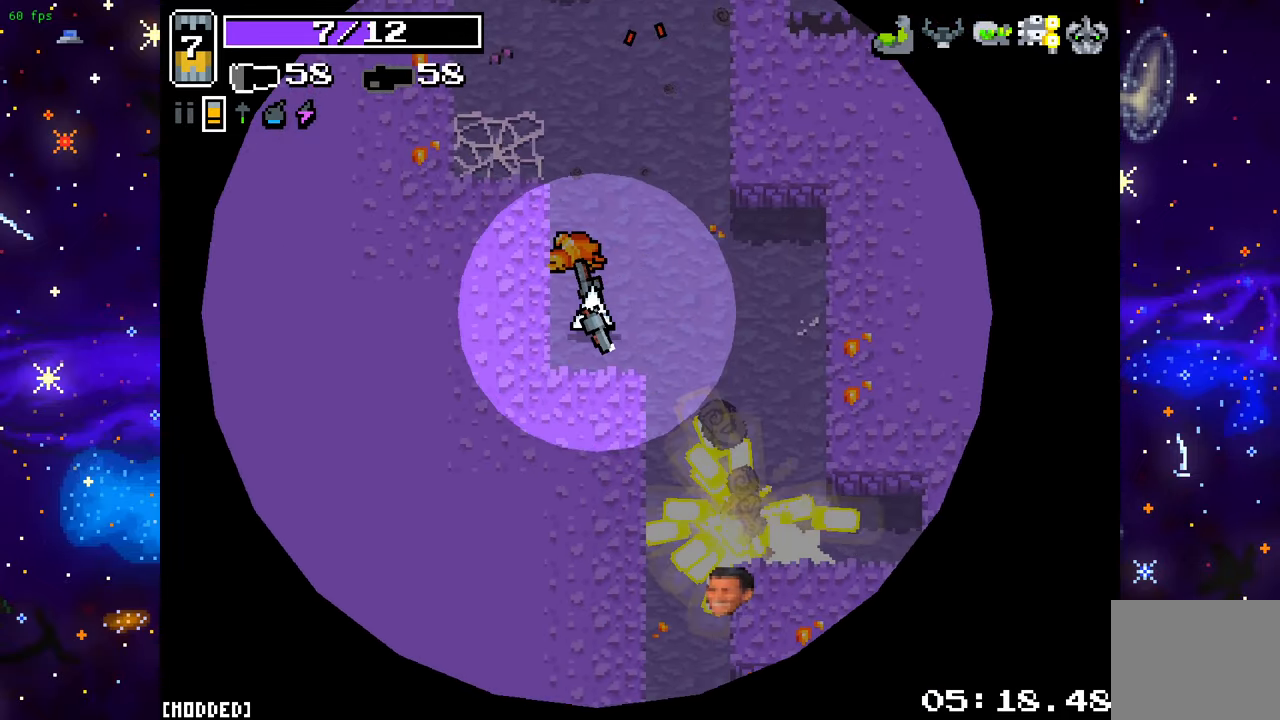
{"buttons": ["R2"], "left_stick": "right", "right_stick": "down-right", "events": [[117, "left_stick", "down-right"], [250, "left_stick", "right"], [450, "R2", "down"]]}
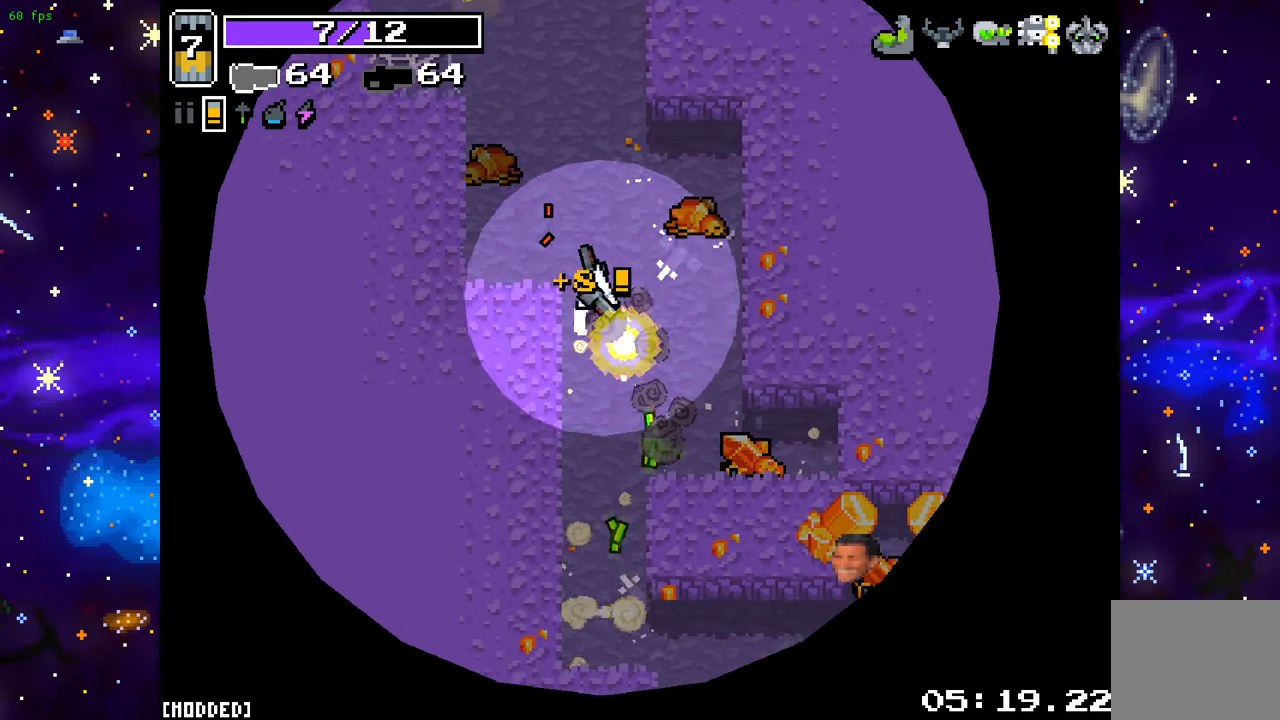
{"buttons": [], "left_stick": "down", "right_stick": "down", "events": [[133, "R2", "up"], [317, "left_stick", "down"], [367, "right_stick", "down"]]}
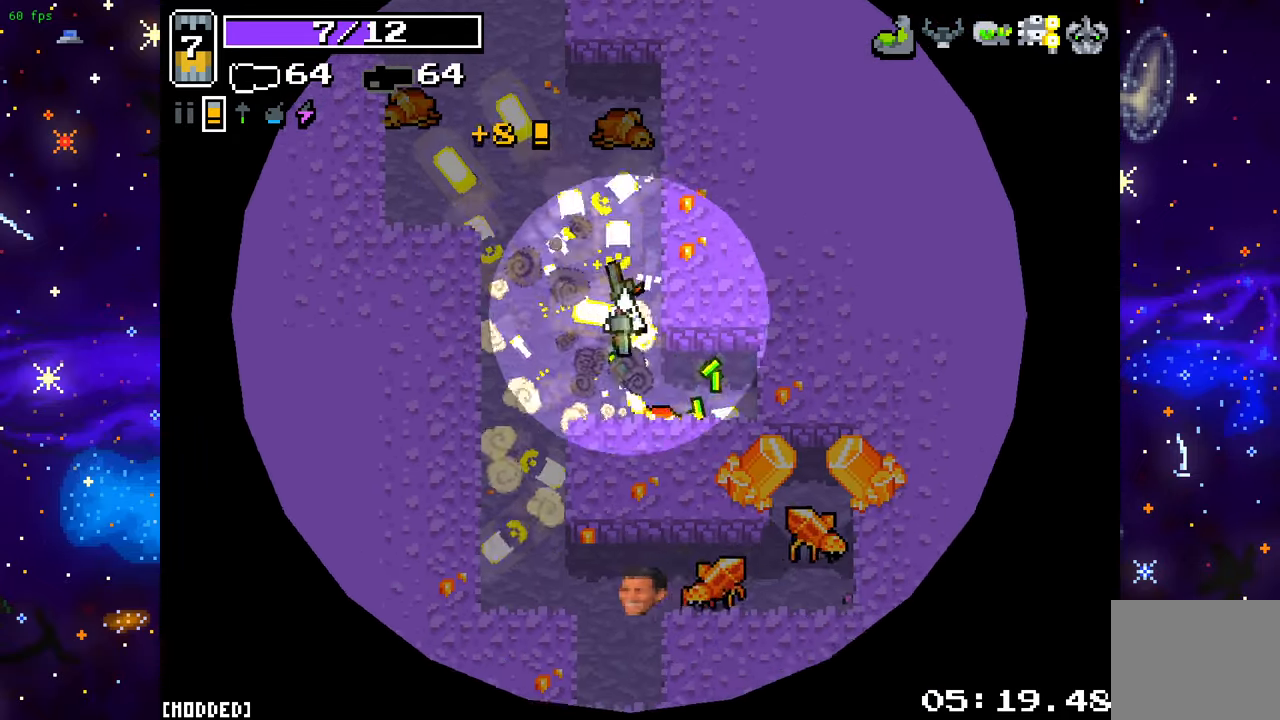
{"buttons": [], "left_stick": "down", "right_stick": "down-right", "events": [[150, "left_stick", "down-left"], [383, "right_stick", "down-right"], [467, "left_stick", "down"]]}